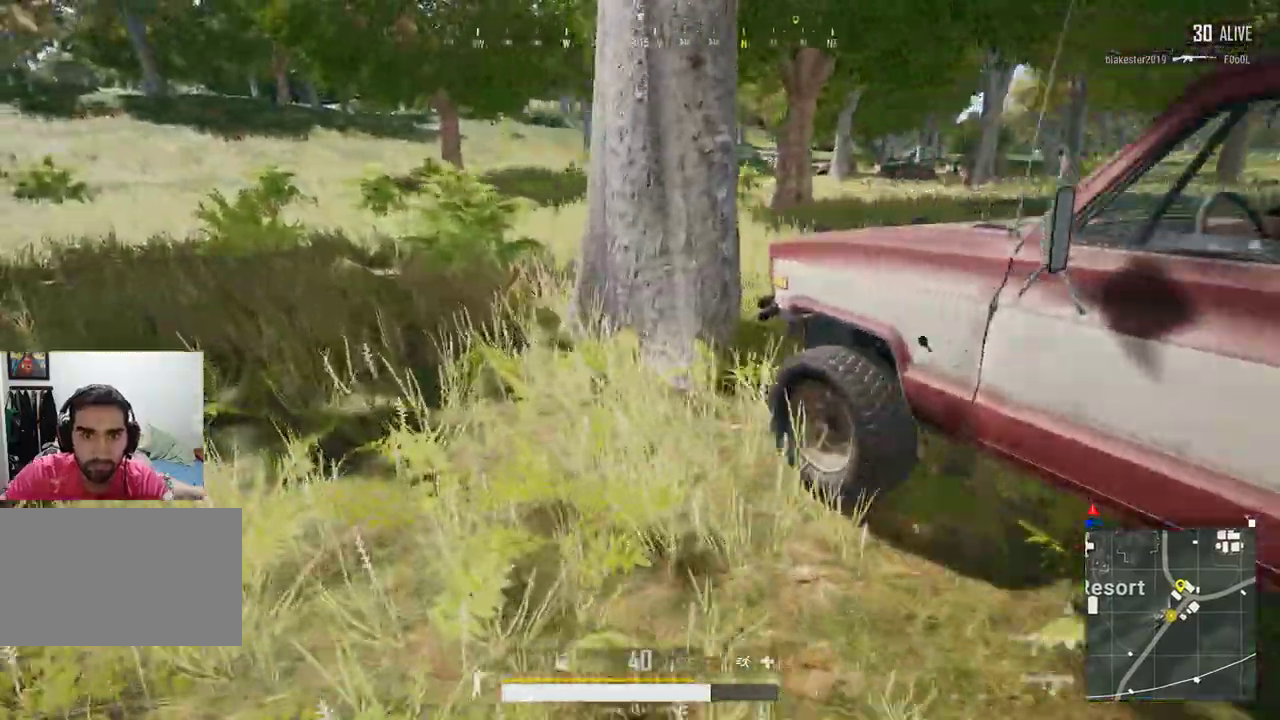
Gameplay with keyboard and mouse; each line is a JSON object with the keys and mouse buttons held at the frame after it. "events" lists presses ("down") and releases ("up") of "a", "c", "ctrl", "d", "e", "f", "q", "r", "s", "shift", "space", "tab", "w", "x", "z", "mouse_left", "mouse_wheel", "mouse_right", "mouse_mb4" and "mouse_mb5" between this image and that frame as [ms after this image, input, new state], when the widget could be followed in between. "mouse_left", "mouse_wheel", "mouse_right", "mouse_mb4", "mouse_mb5" = the "left", "wheel", "right", "mb4", "mb5" buttons of the "mouse" list. No other keys are recorded. "wheel" means that the mouse wheel is clicked or scrolled. Not read: mouse_move.
{"keys": ["shift", "w"], "mouse": [], "events": [[167, "a", "up"], [200, "a", "down"], [367, "a", "up"]]}
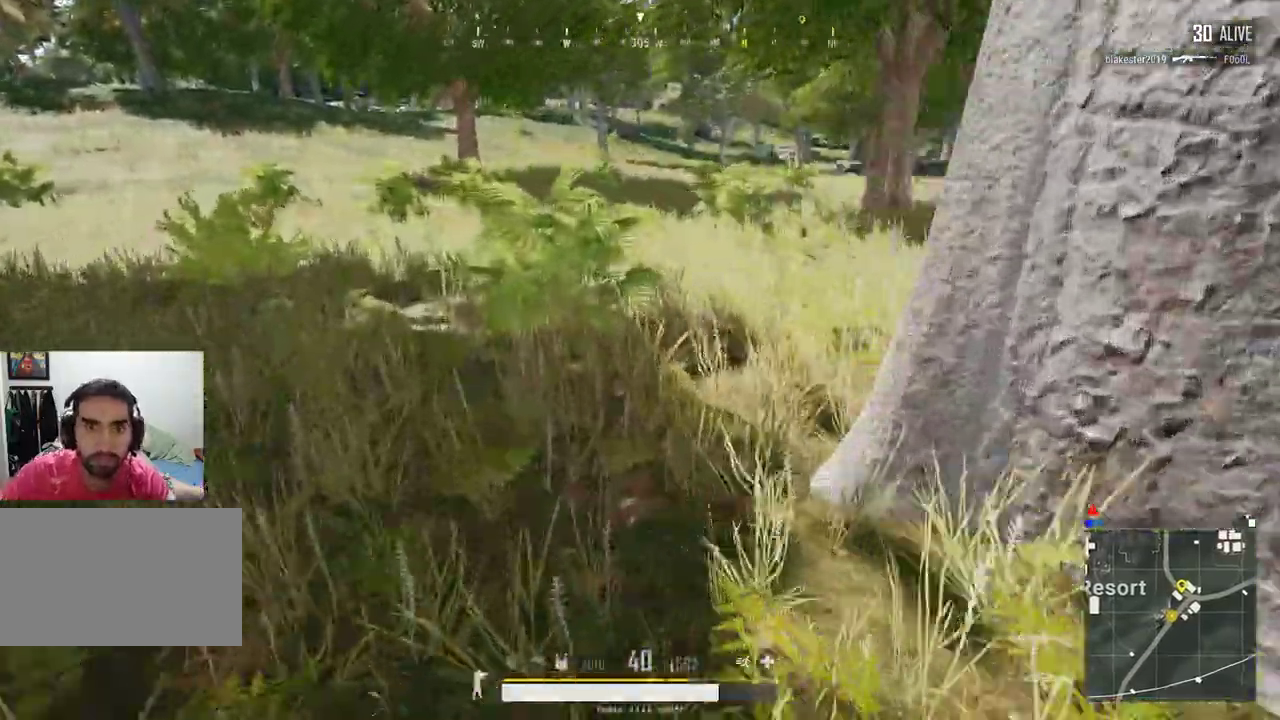
{"keys": ["a", "shift", "w"], "mouse": [], "events": [[200, "a", "down"]]}
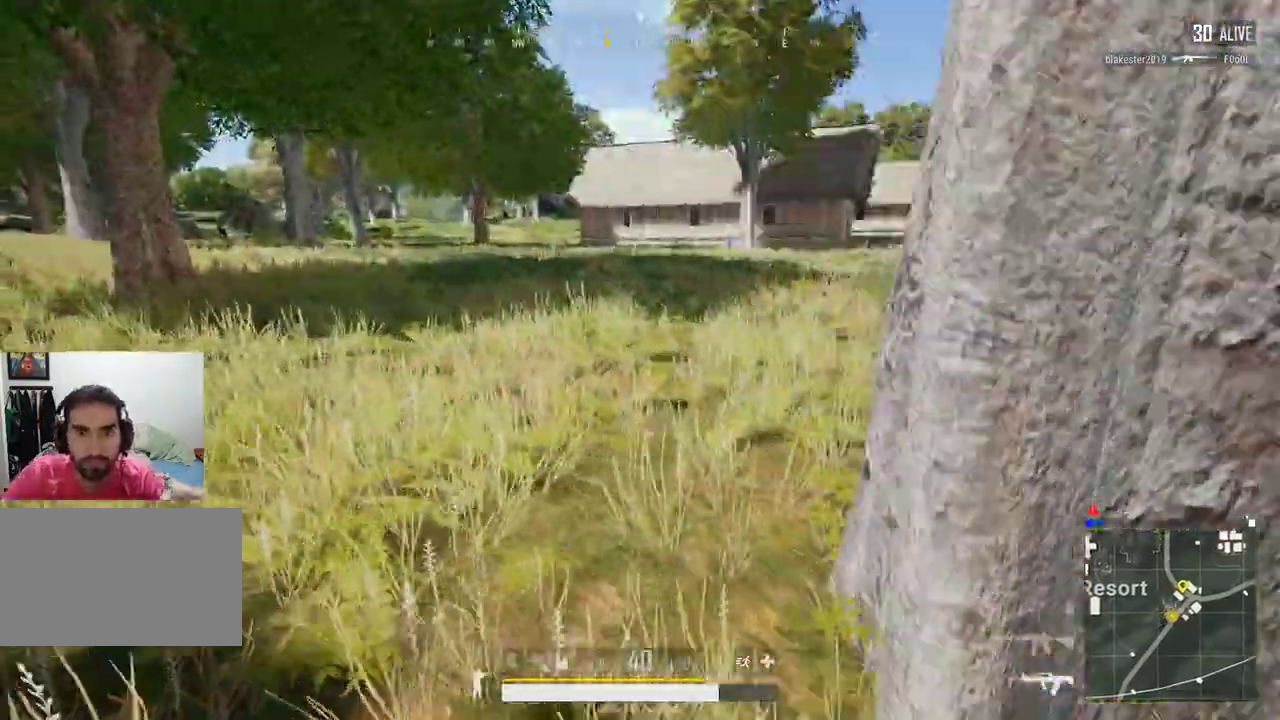
{"keys": ["a", "shift", "w"], "mouse": [], "events": []}
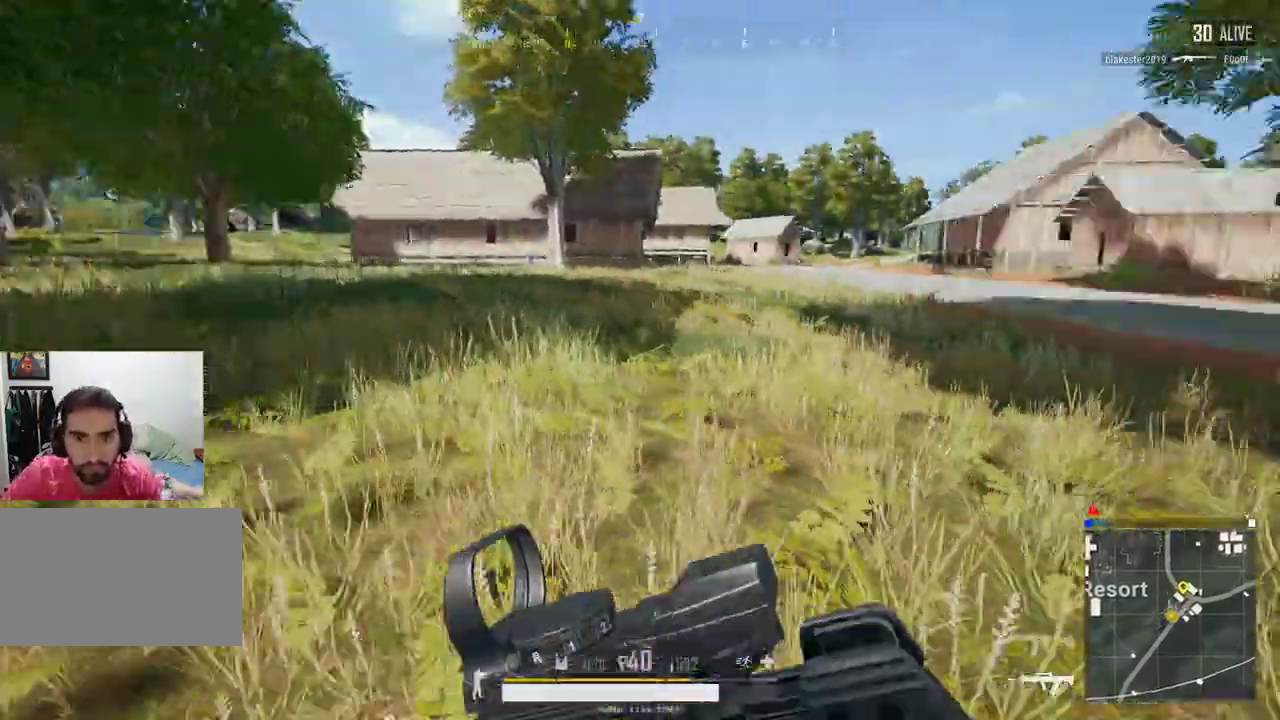
{"keys": ["a", "shift", "w"], "mouse": [], "events": []}
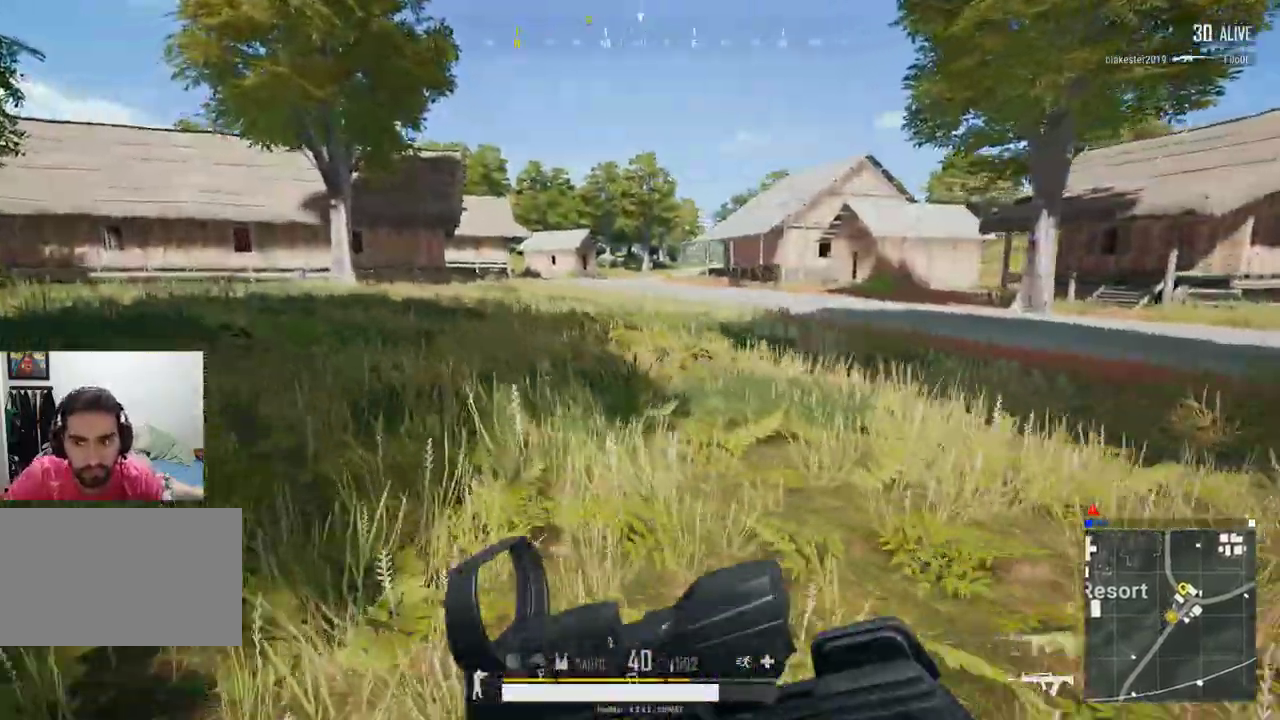
{"keys": ["a", "shift", "w"], "mouse": [], "events": []}
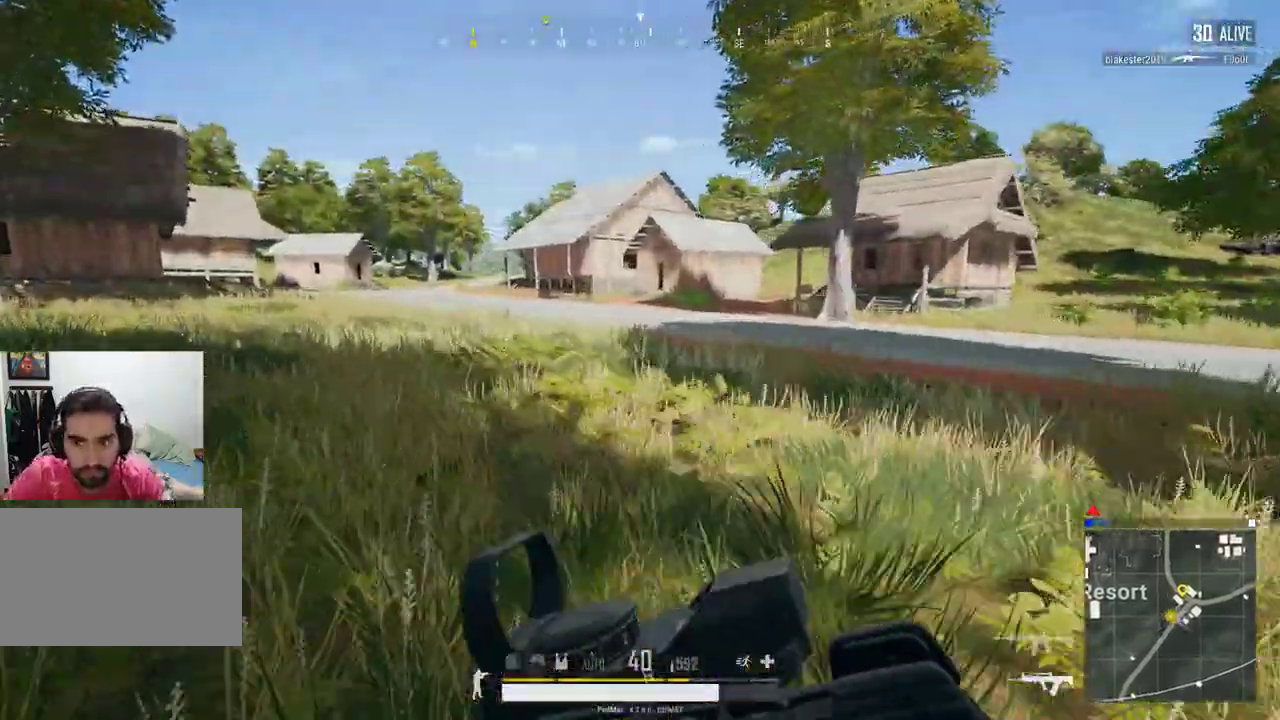
{"keys": ["a", "shift", "w"], "mouse": [], "events": []}
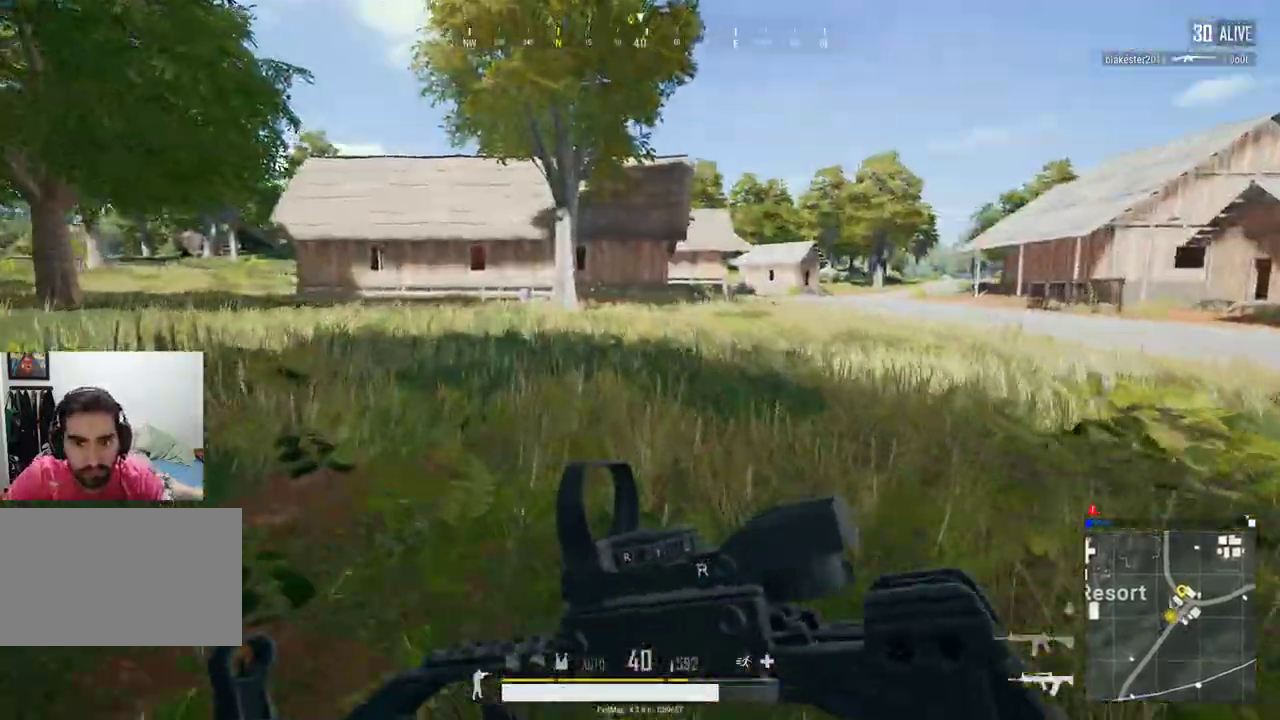
{"keys": ["a", "shift", "w"], "mouse": [], "events": []}
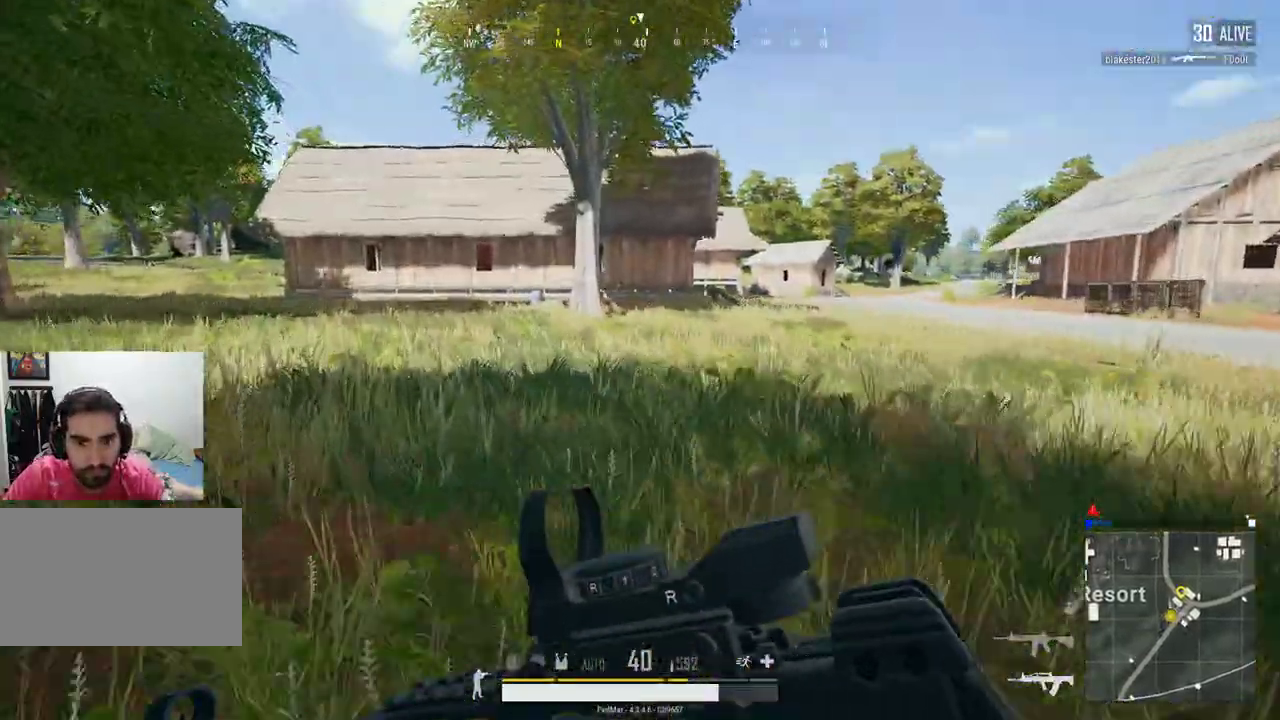
{"keys": ["a", "shift", "w"], "mouse": [], "events": []}
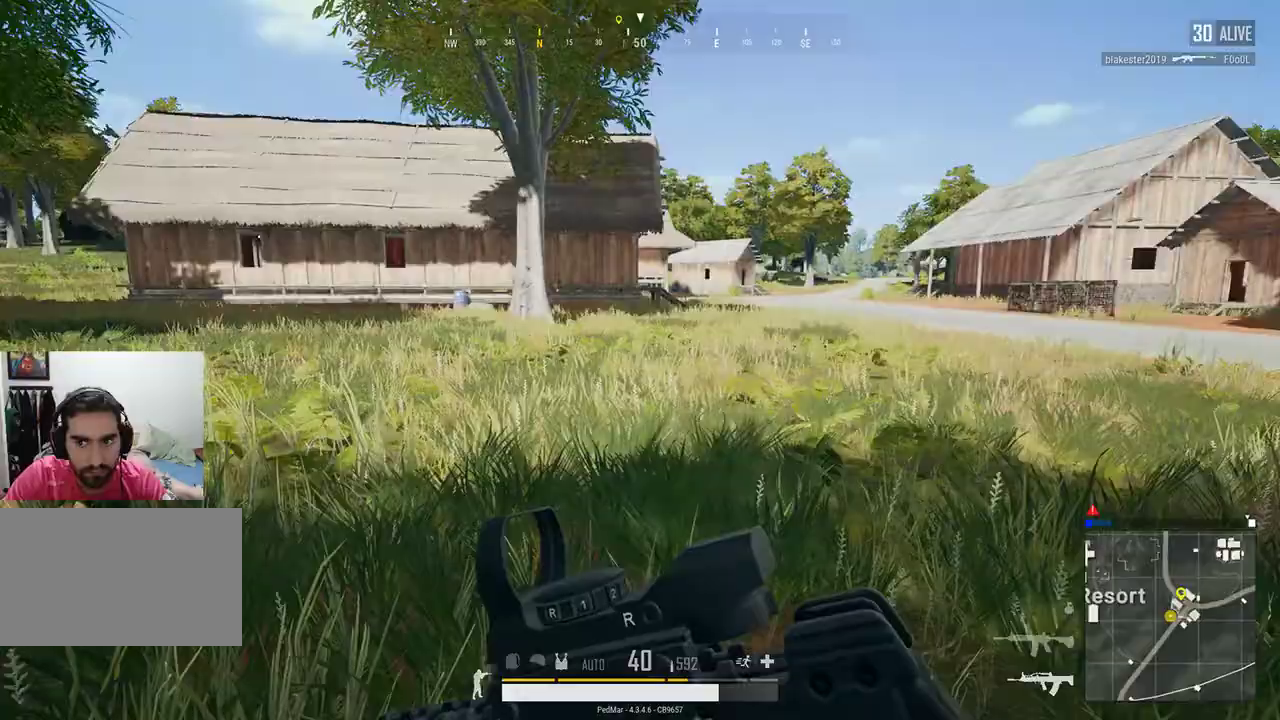
{"keys": ["a", "shift", "w"], "mouse": [], "events": []}
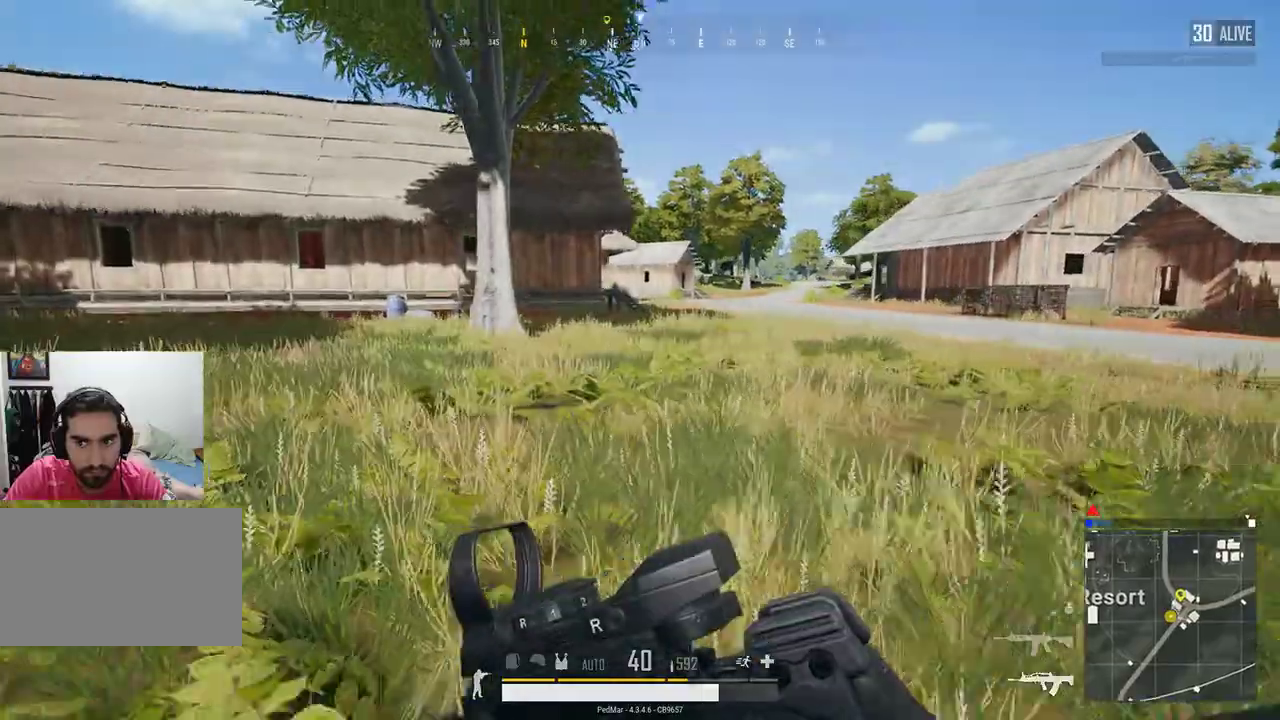
{"keys": ["a", "shift", "w"], "mouse": [], "events": []}
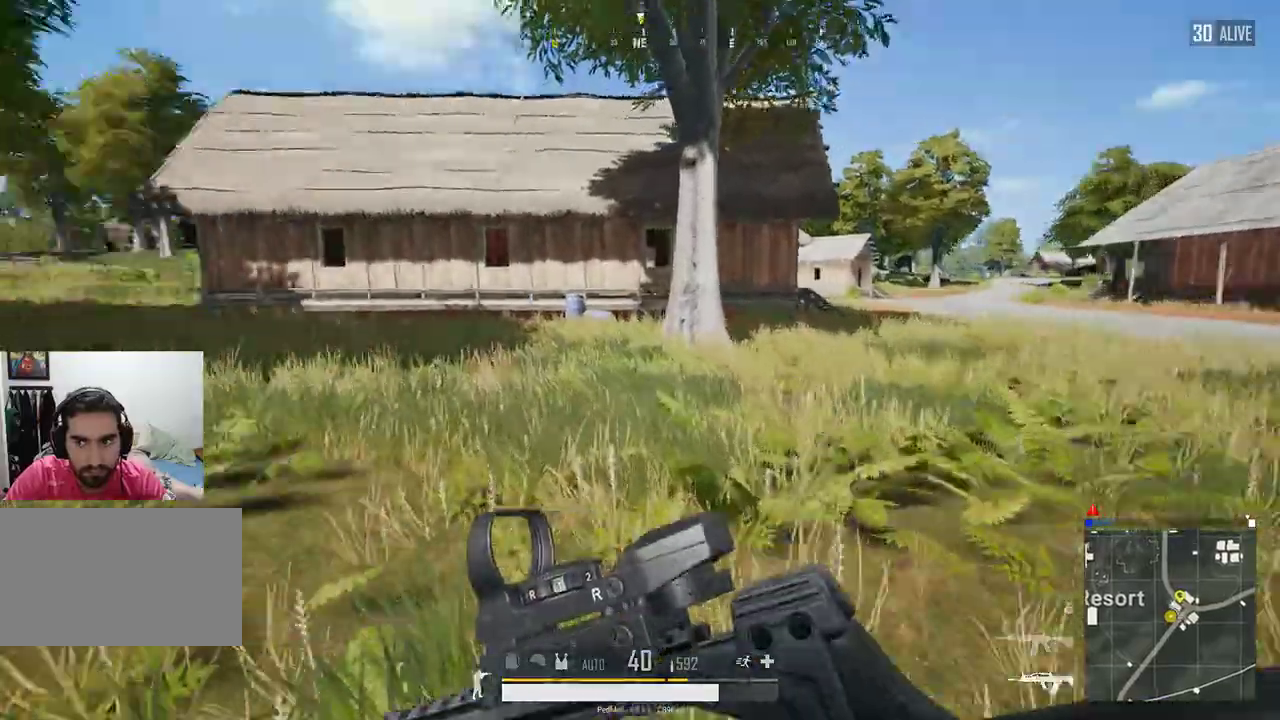
{"keys": ["a", "shift", "w"], "mouse": [], "events": []}
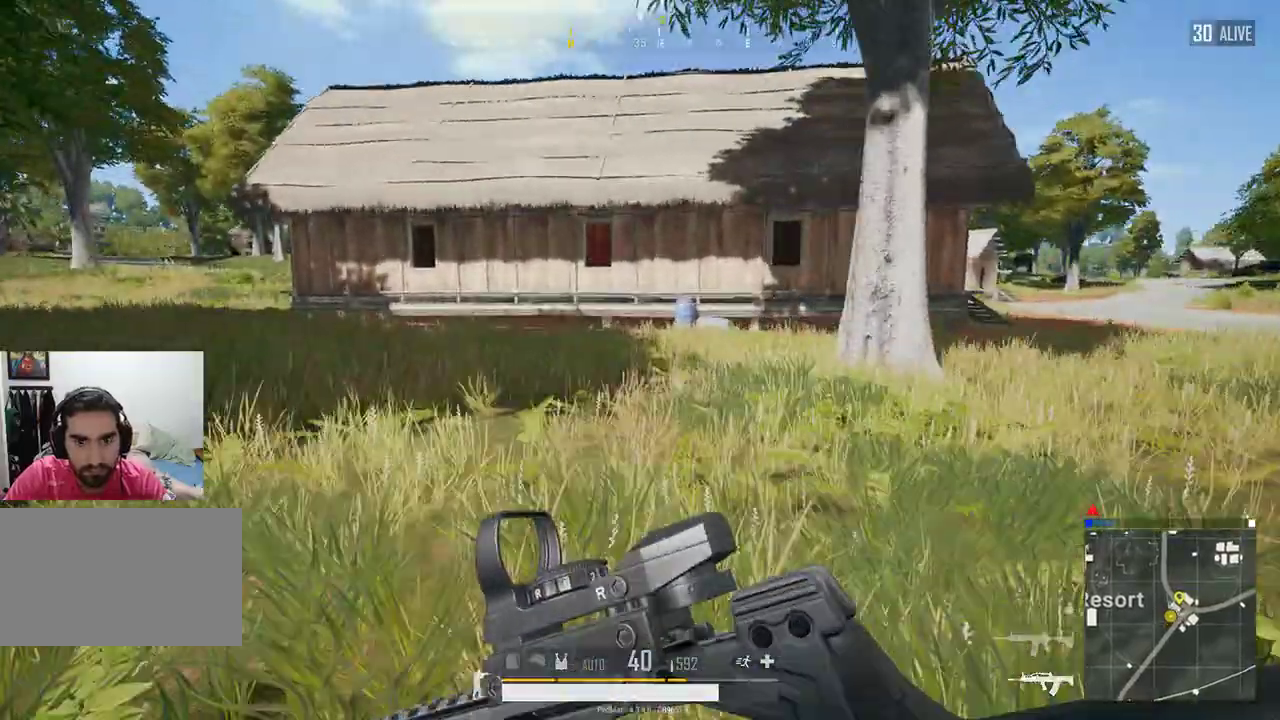
{"keys": ["shift", "w"], "mouse": [], "events": [[367, "a", "up"]]}
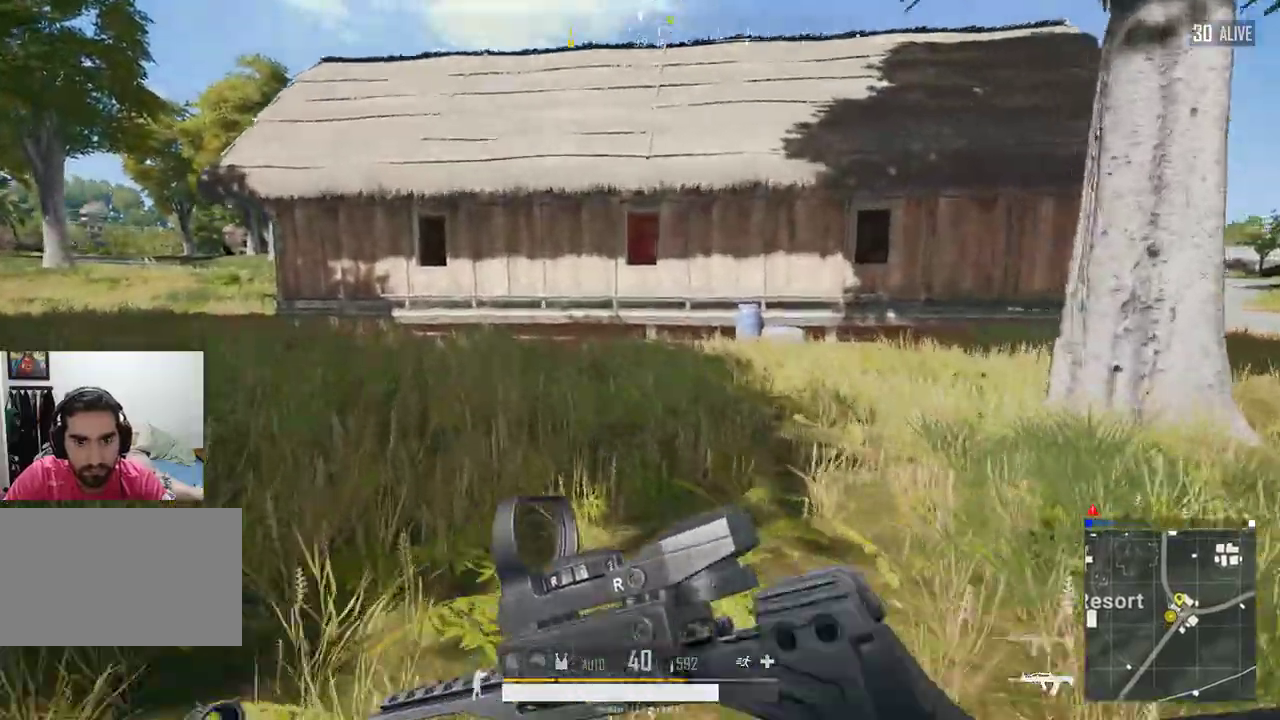
{"keys": ["shift", "w"], "mouse": [], "events": []}
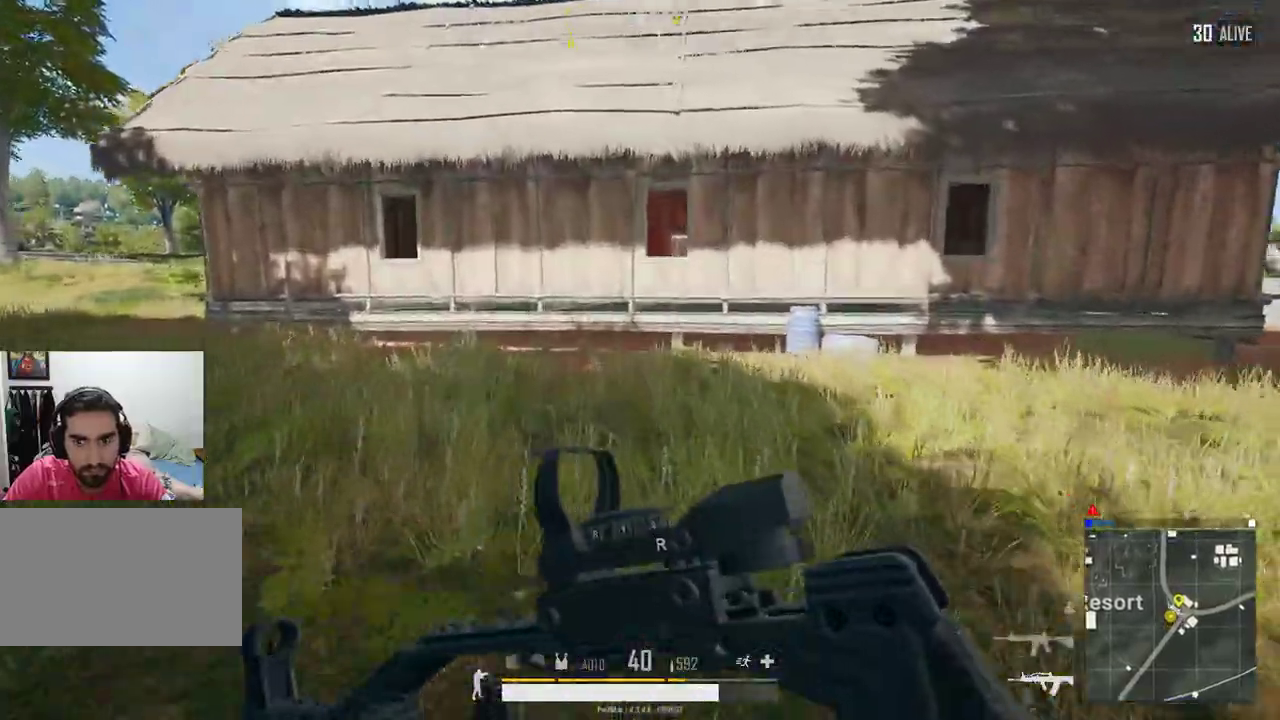
{"keys": ["shift", "w"], "mouse": [], "events": []}
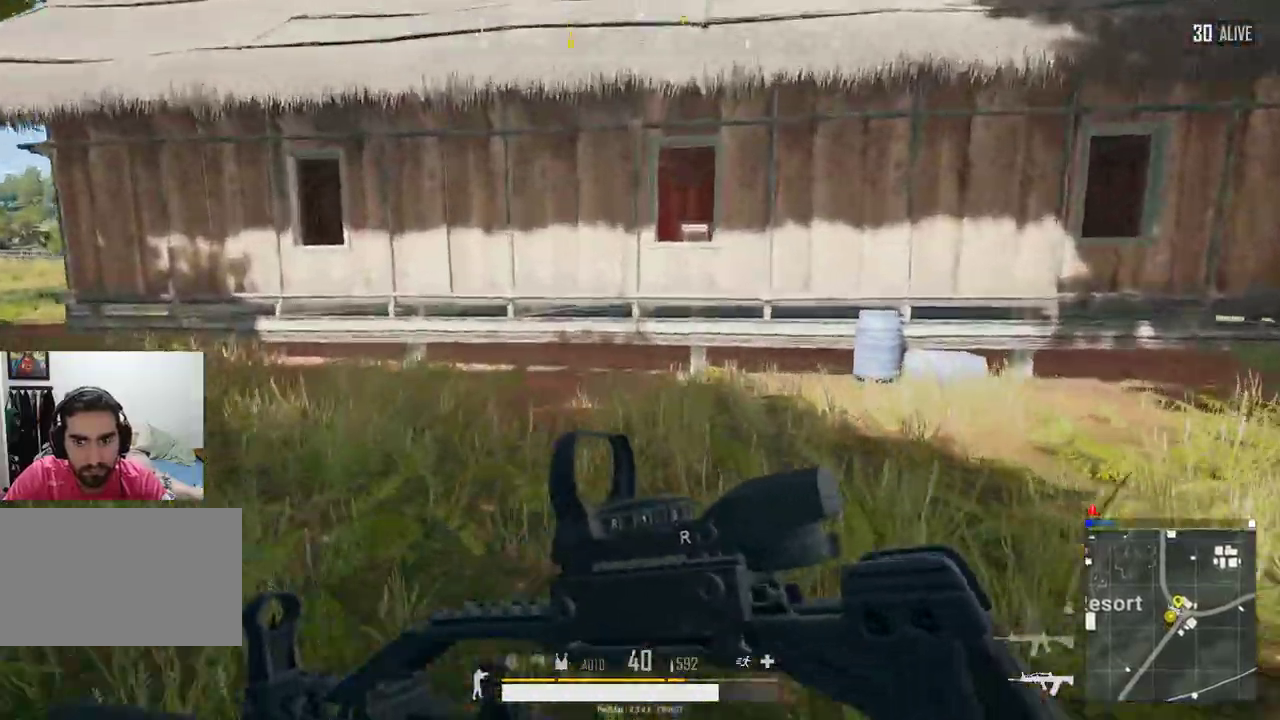
{"keys": ["shift", "w"], "mouse": [], "events": [[100, "d", "down"], [167, "d", "up"]]}
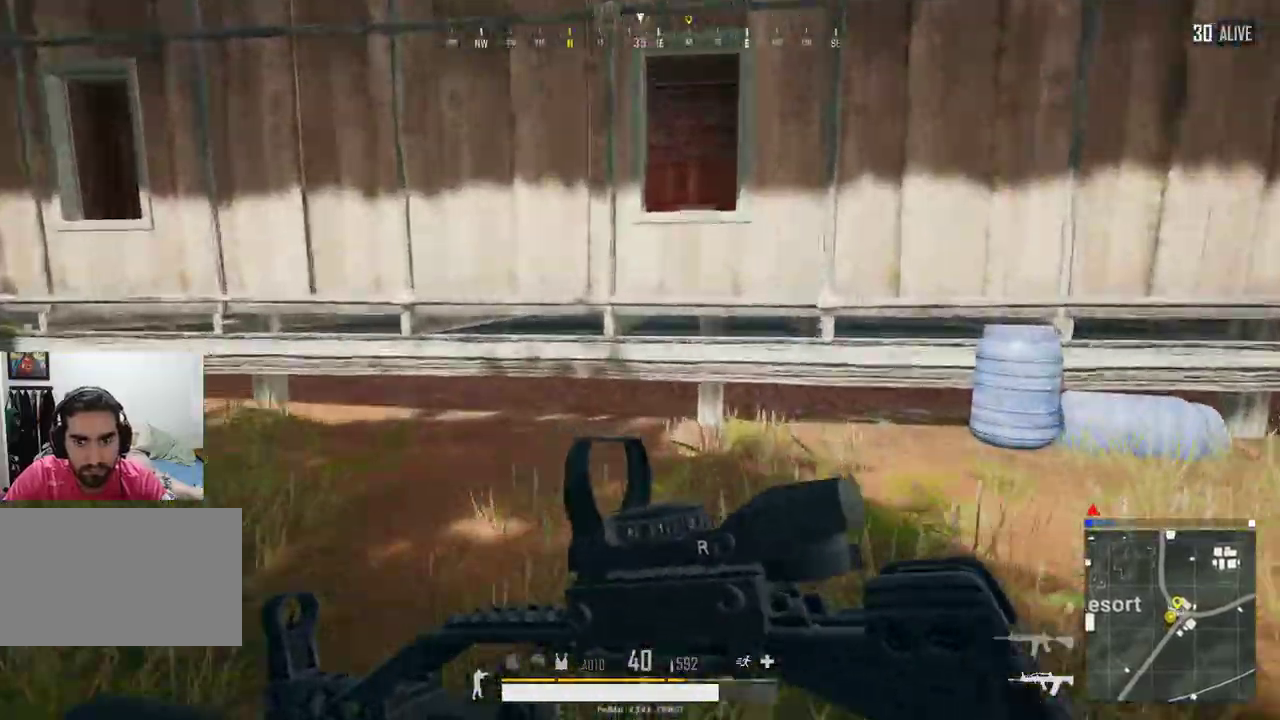
{"keys": ["shift", "w"], "mouse": [], "events": [[100, "d", "down"], [133, "d", "up"], [400, "a", "down"], [433, "a", "up"]]}
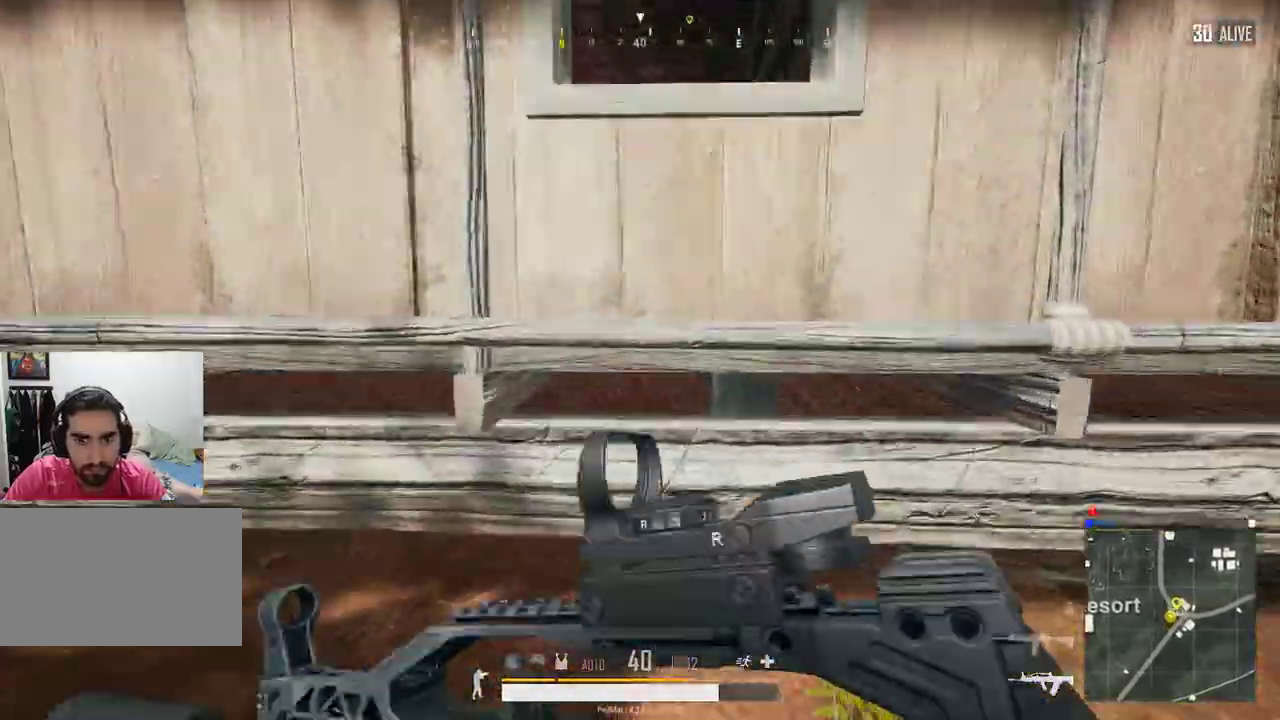
{"keys": ["shift", "w"], "mouse": [], "events": [[133, "space", "down"], [233, "space", "up"]]}
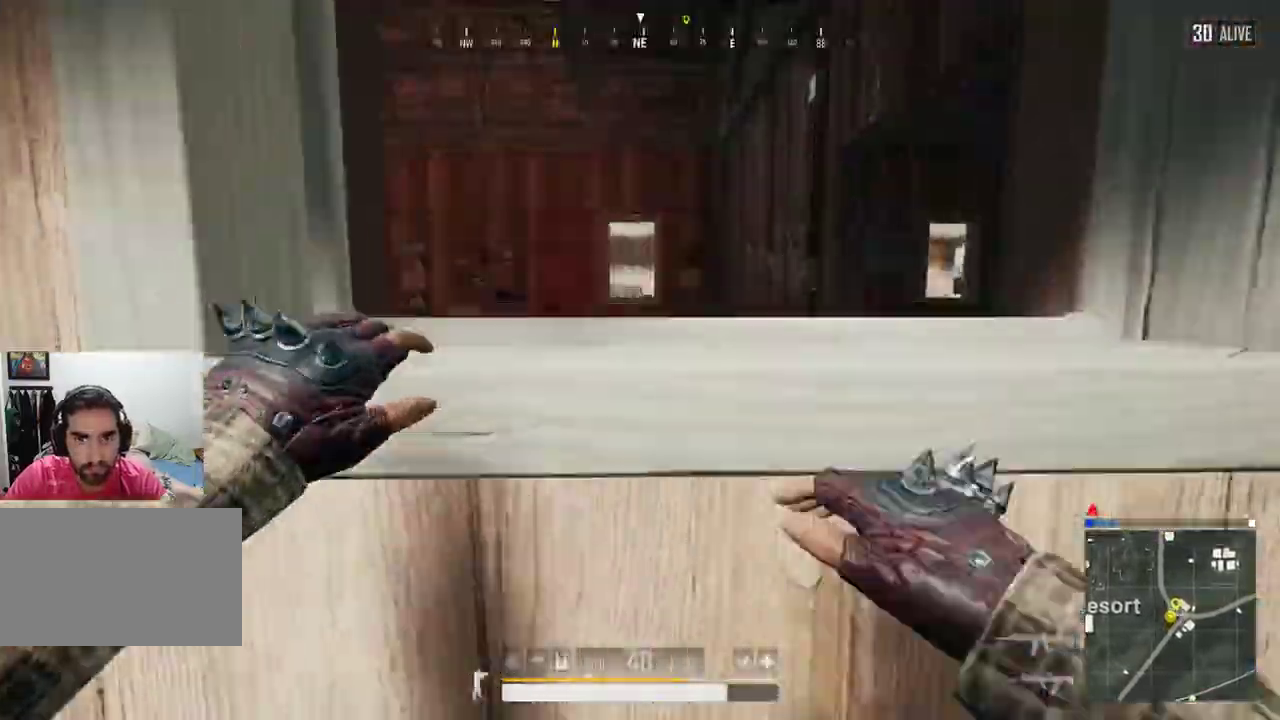
{"keys": ["w"], "mouse": [], "events": [[400, "shift", "up"]]}
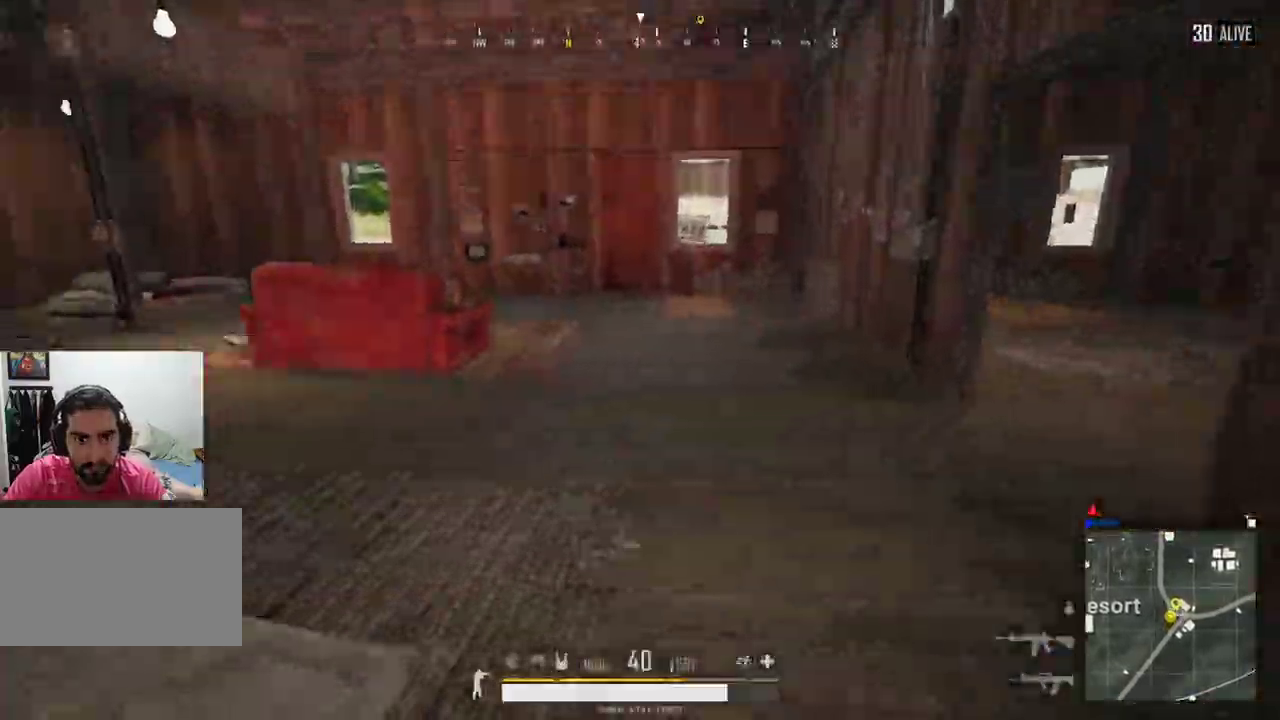
{"keys": ["d", "w"], "mouse": [], "events": [[133, "d", "down"]]}
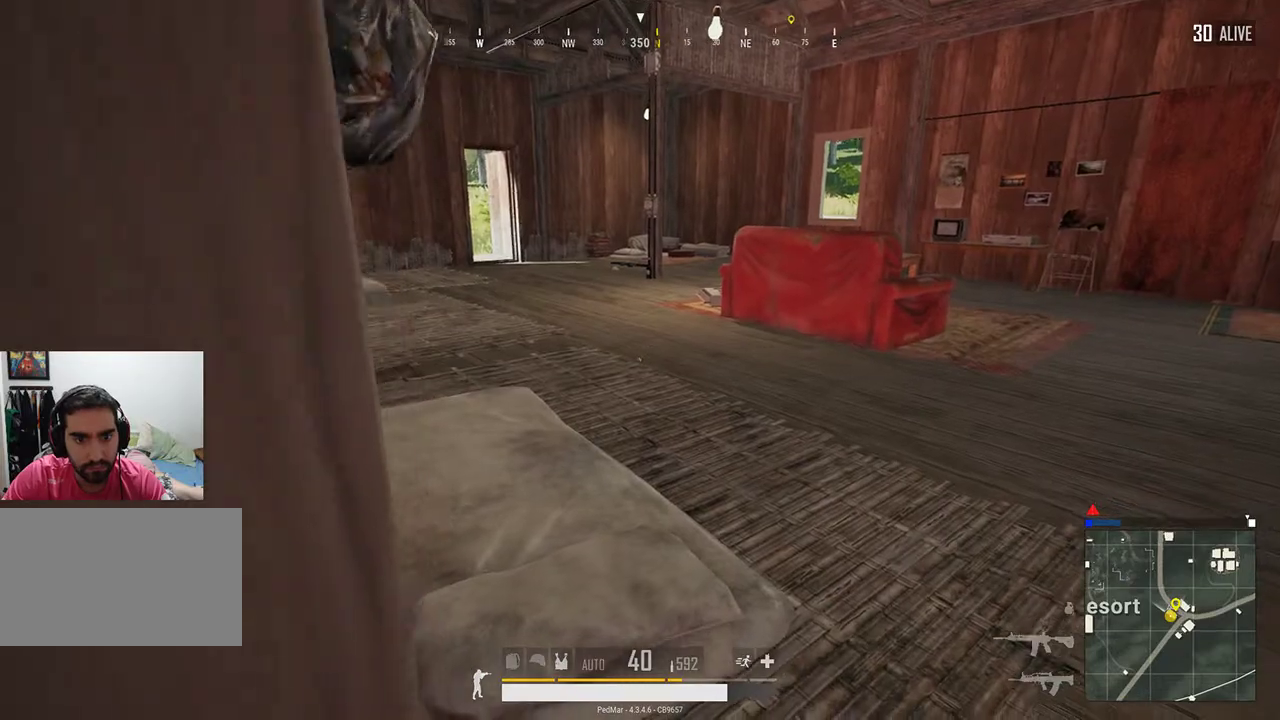
{"keys": ["d", "w"], "mouse": [], "events": []}
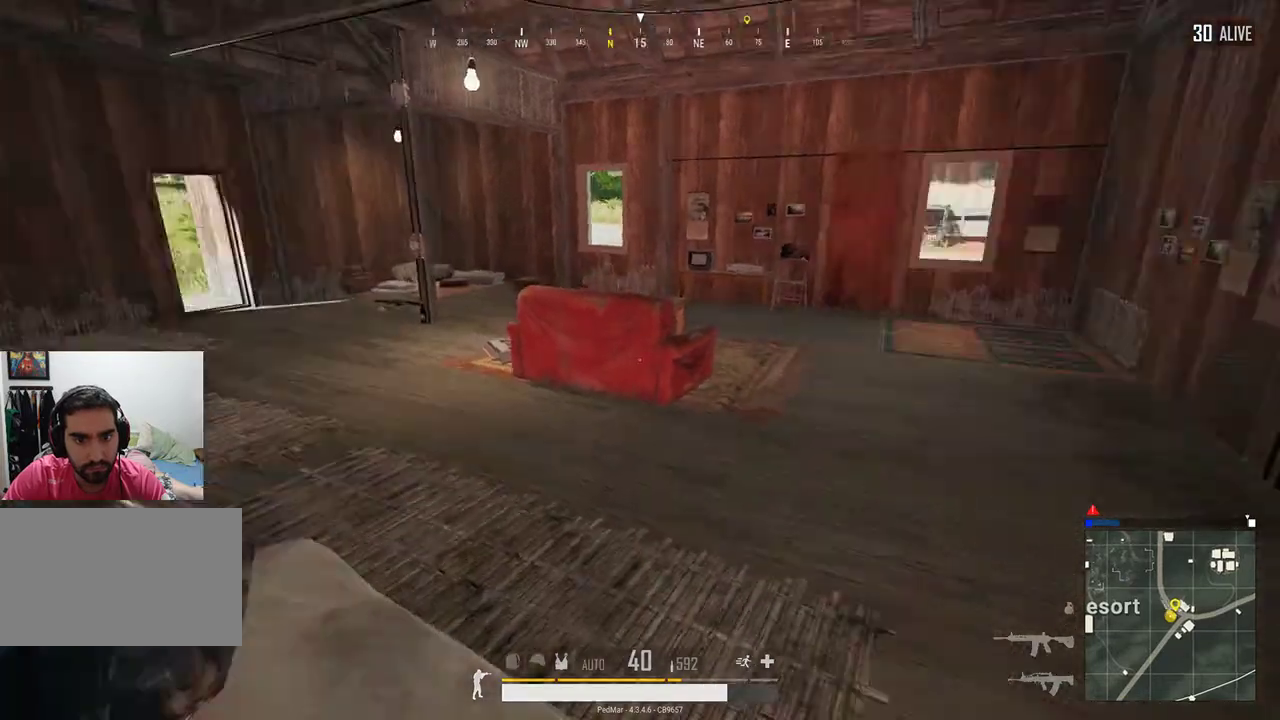
{"keys": ["w"], "mouse": [], "events": [[67, "d", "up"]]}
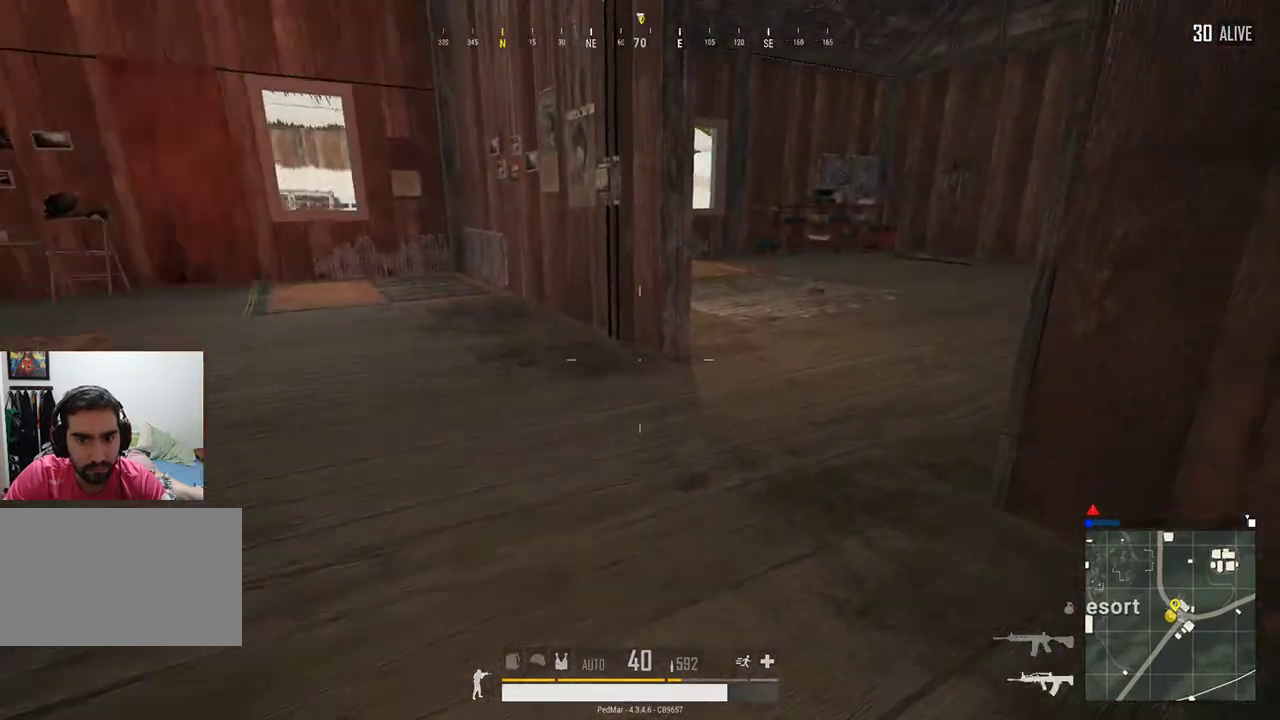
{"keys": ["w"], "mouse": [], "events": []}
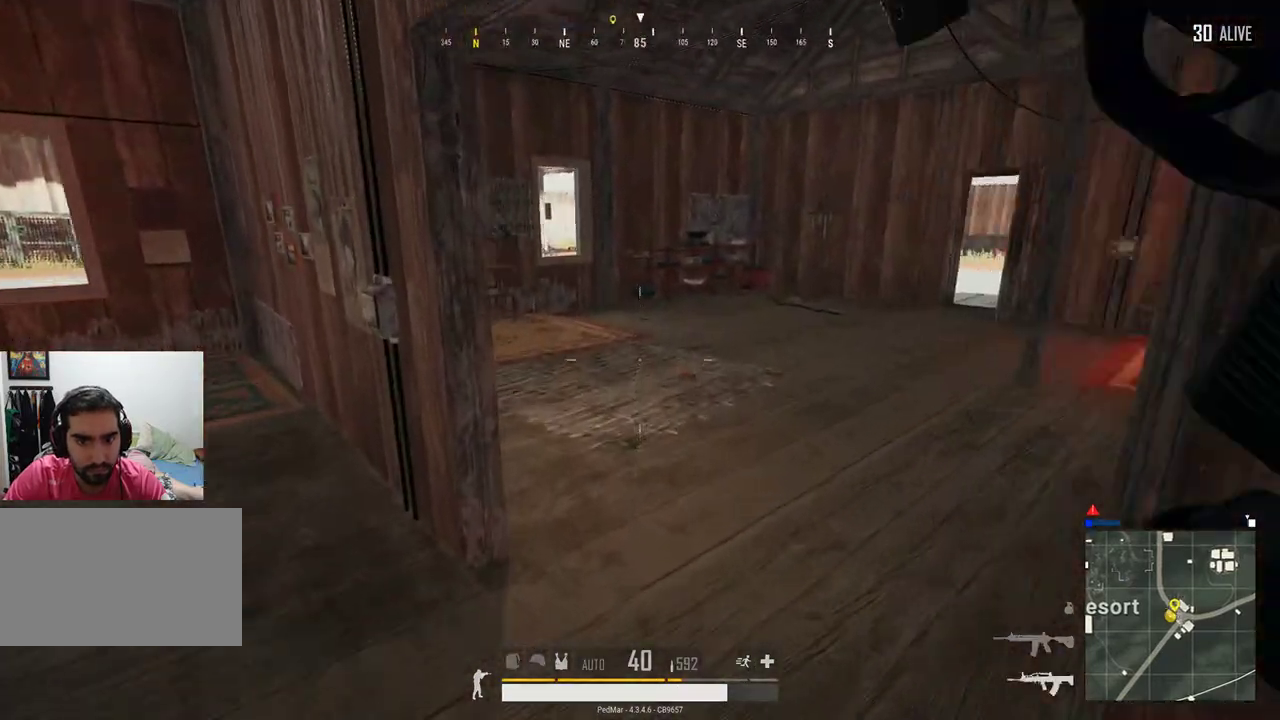
{"keys": ["w"], "mouse": [], "events": [[400, "d", "down"], [467, "d", "up"]]}
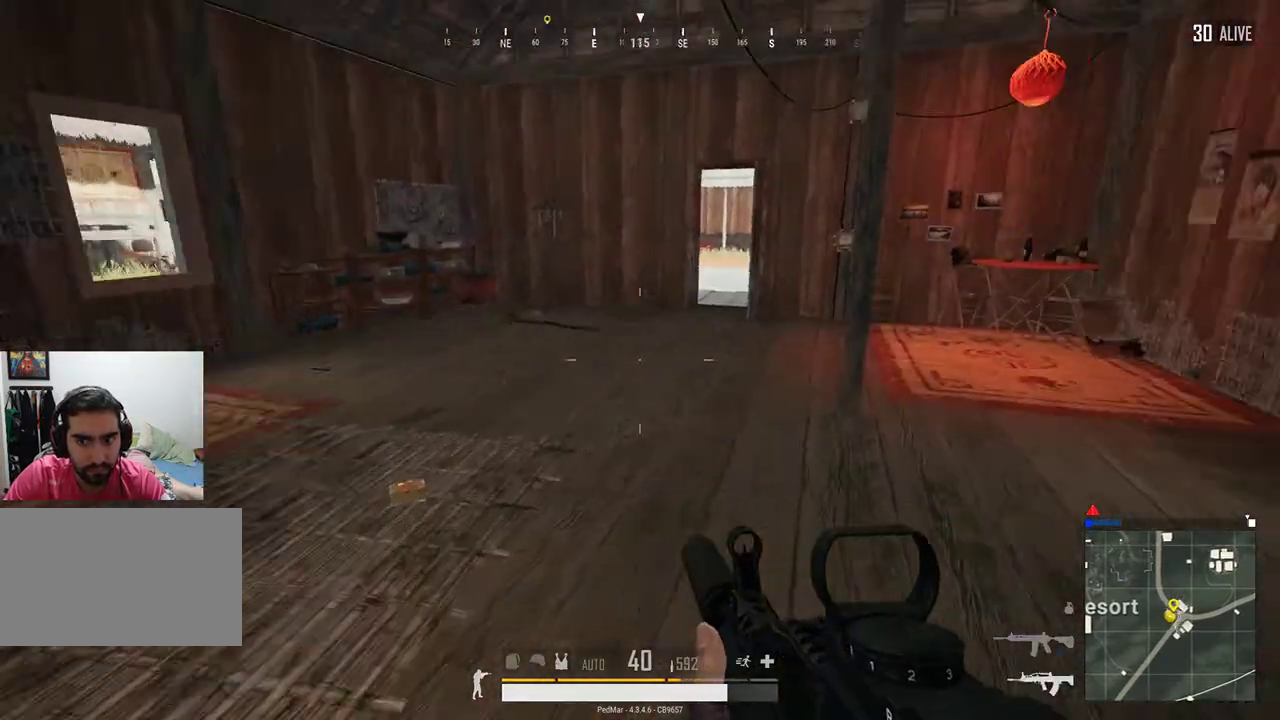
{"keys": ["w"], "mouse": [], "events": []}
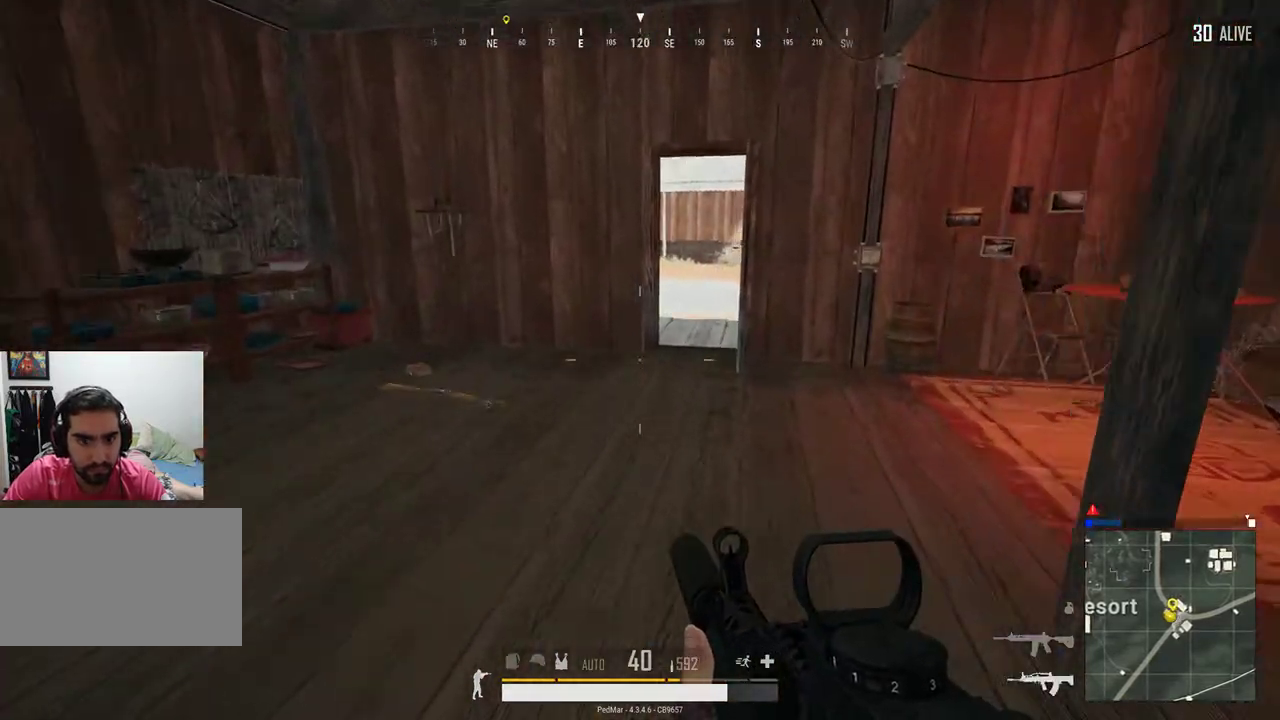
{"keys": ["a", "w"], "mouse": [], "events": [[67, "a", "down"]]}
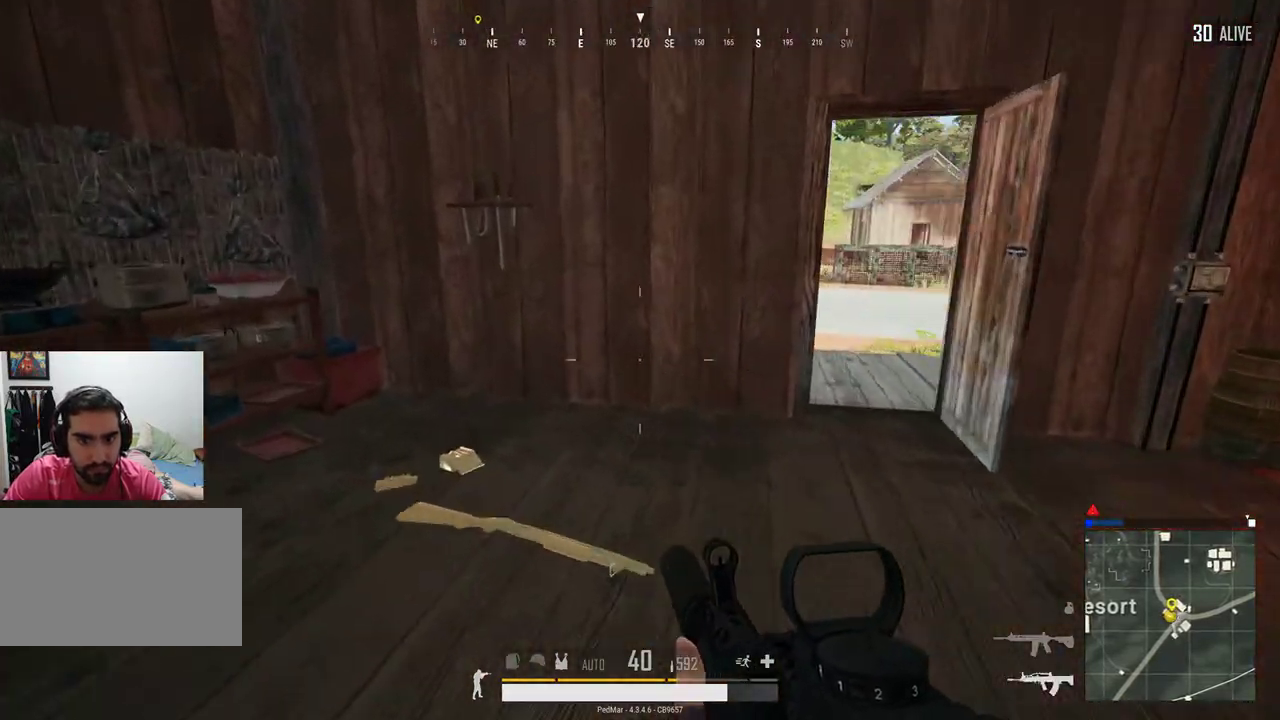
{"keys": ["a", "w"], "mouse": [], "events": [[267, "space", "down"], [433, "space", "up"]]}
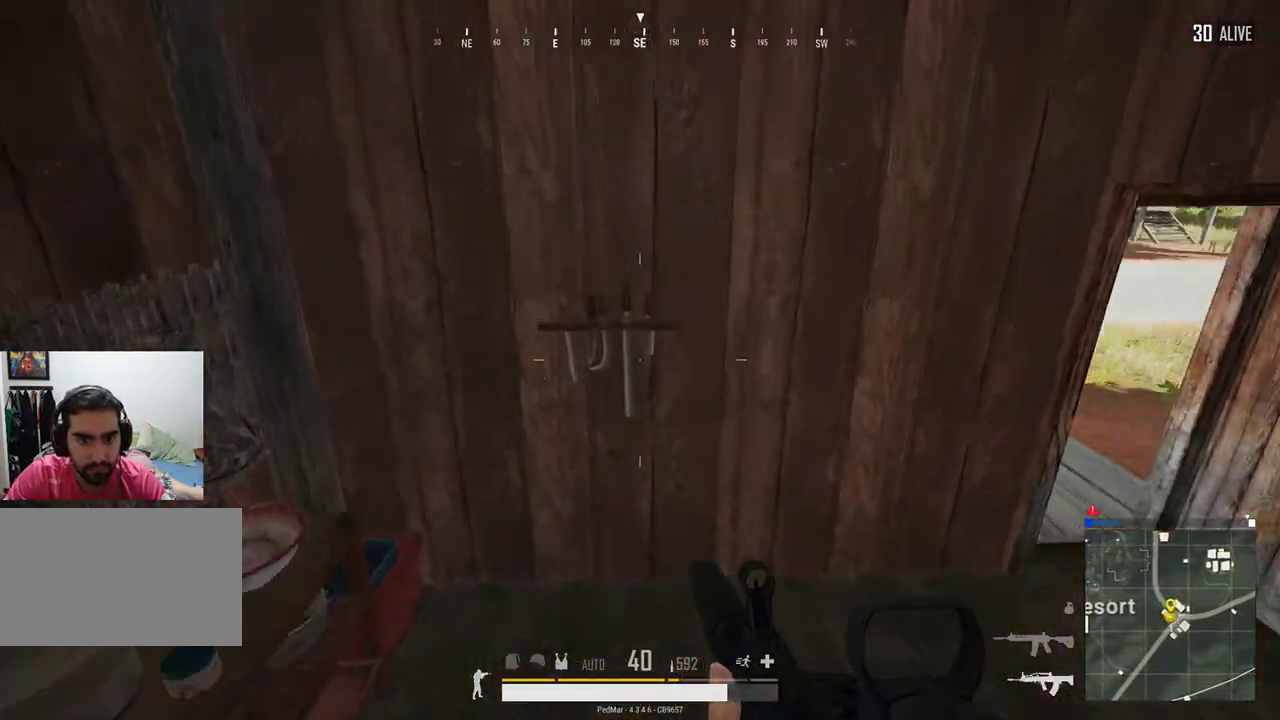
{"keys": ["a"], "mouse": [], "events": [[133, "w", "up"]]}
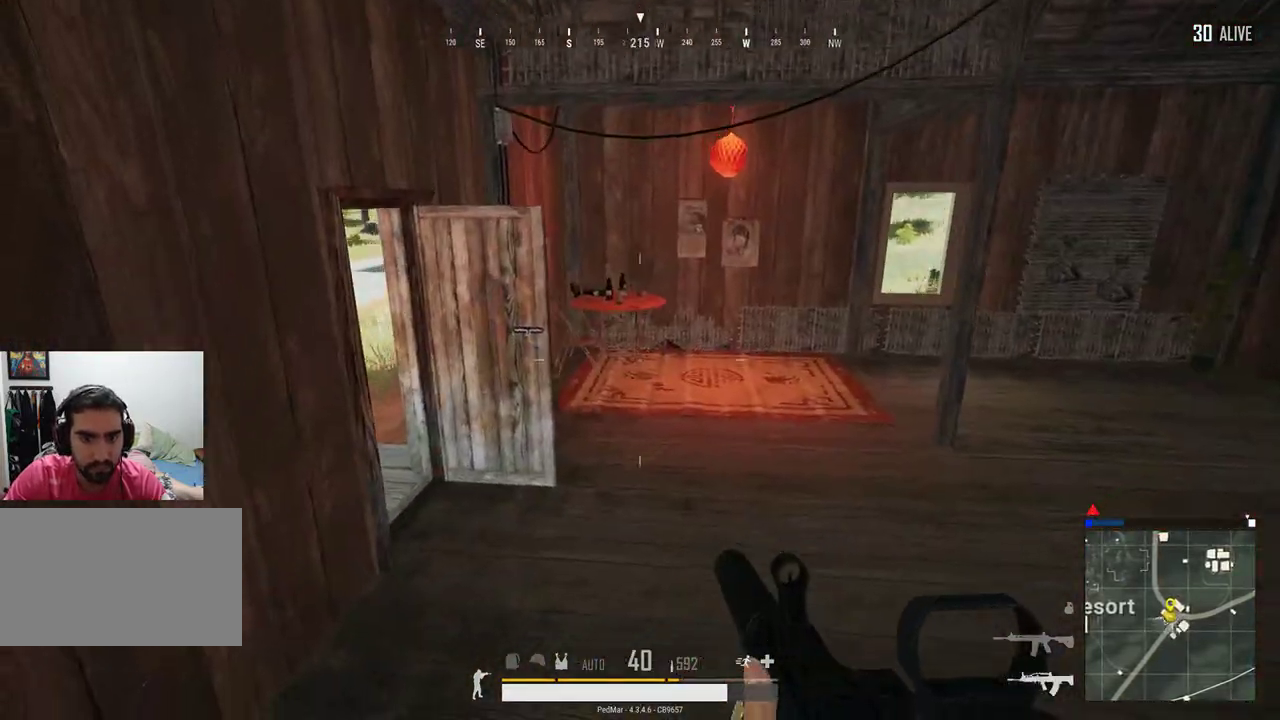
{"keys": ["a"], "mouse": [], "events": [[67, "s", "down"], [367, "s", "up"]]}
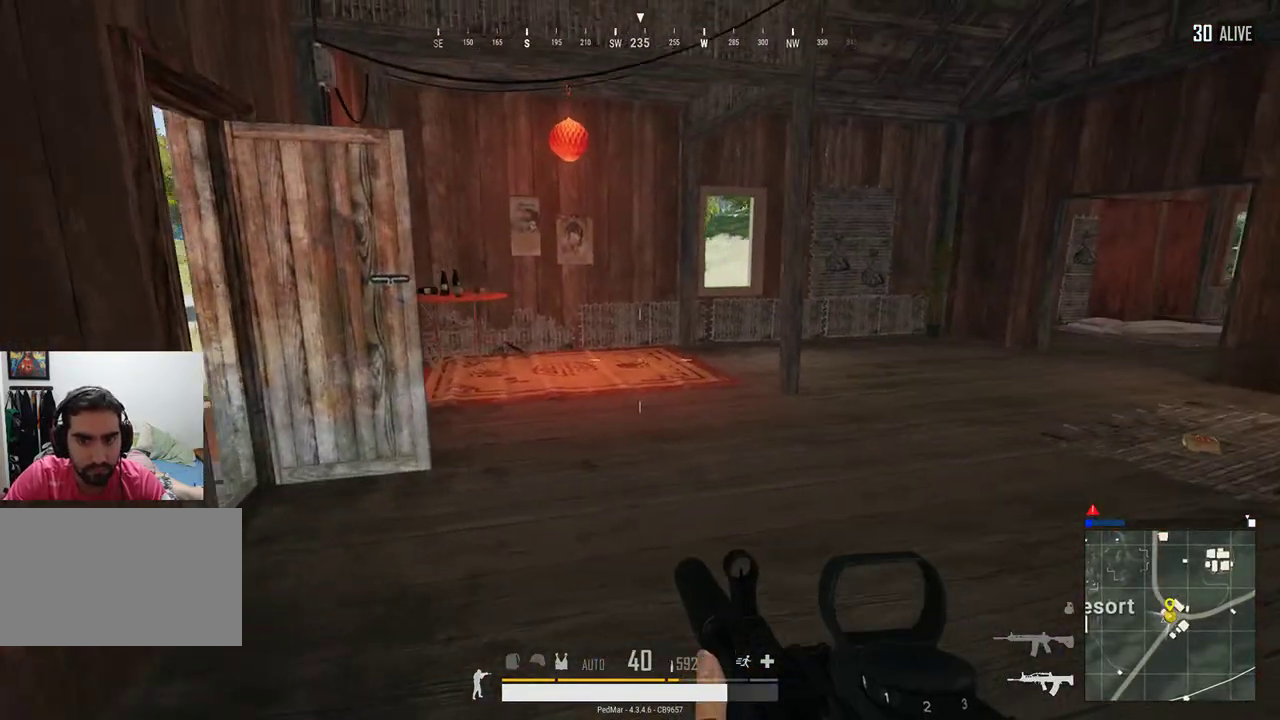
{"keys": [], "mouse": [], "events": [[300, "s", "down"], [333, "a", "up"], [400, "mouse_right", "down"], [400, "s", "up"], [500, "mouse_right", "up"]]}
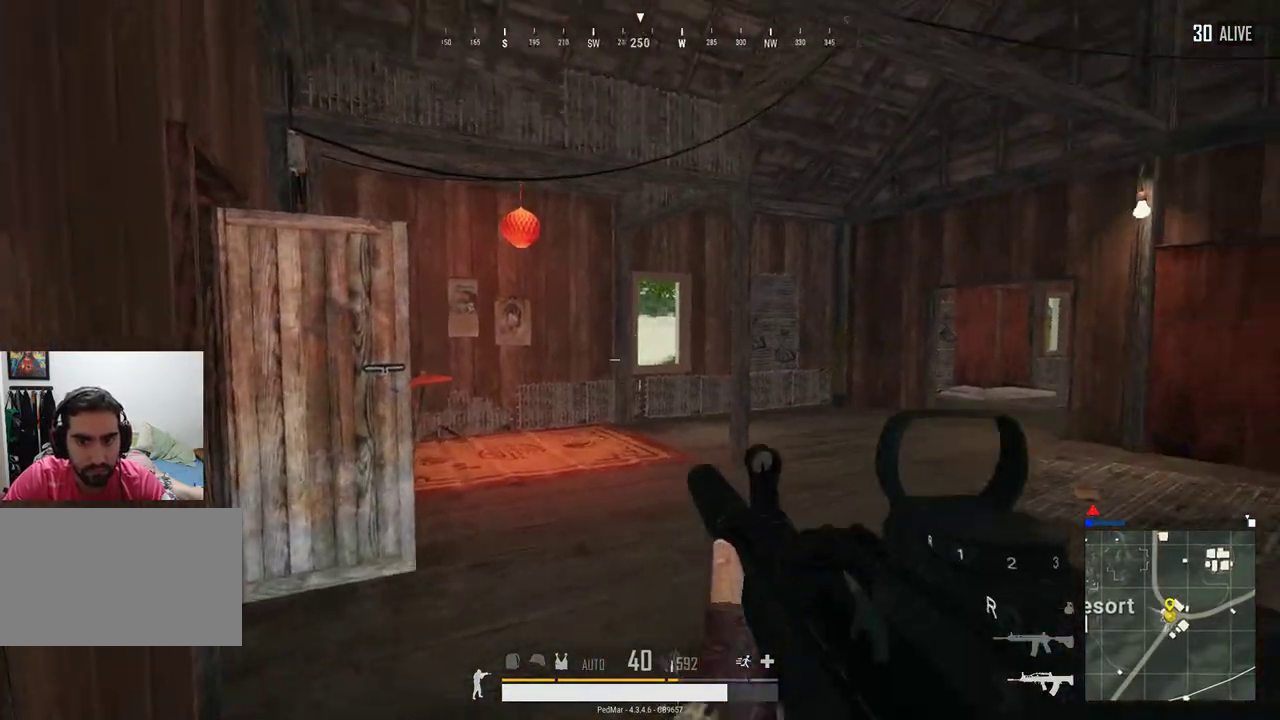
{"keys": [], "mouse": [], "events": []}